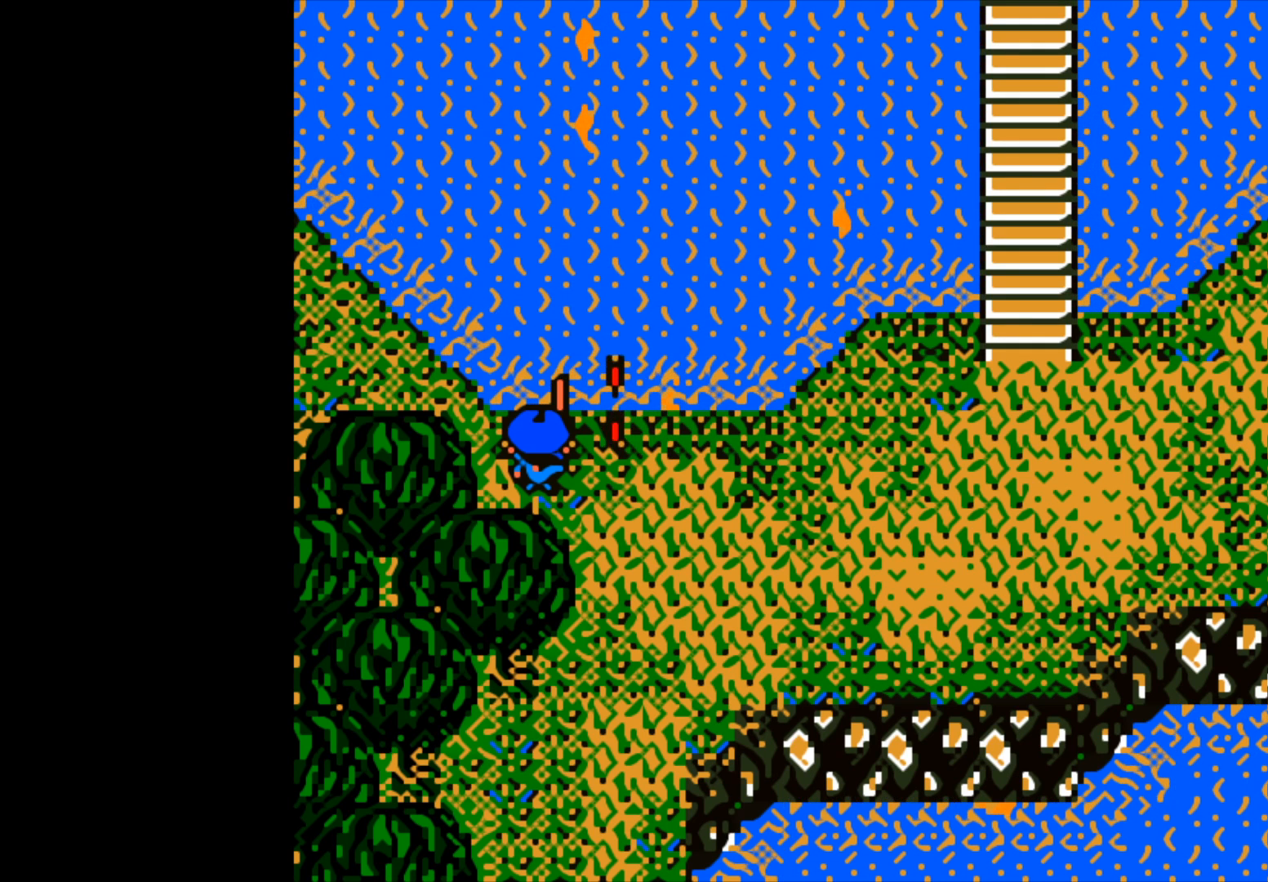
Gameplay with a controller (Xbox layout); each line is a JSON object with the inputs held at the frame after it. "events" lists button and stick changes between this image and that frame as [ms after this image, input, new state], when the widget could be followed in between.
{"buttons": ["A"], "left_stick": "center", "right_stick": "center", "events": []}
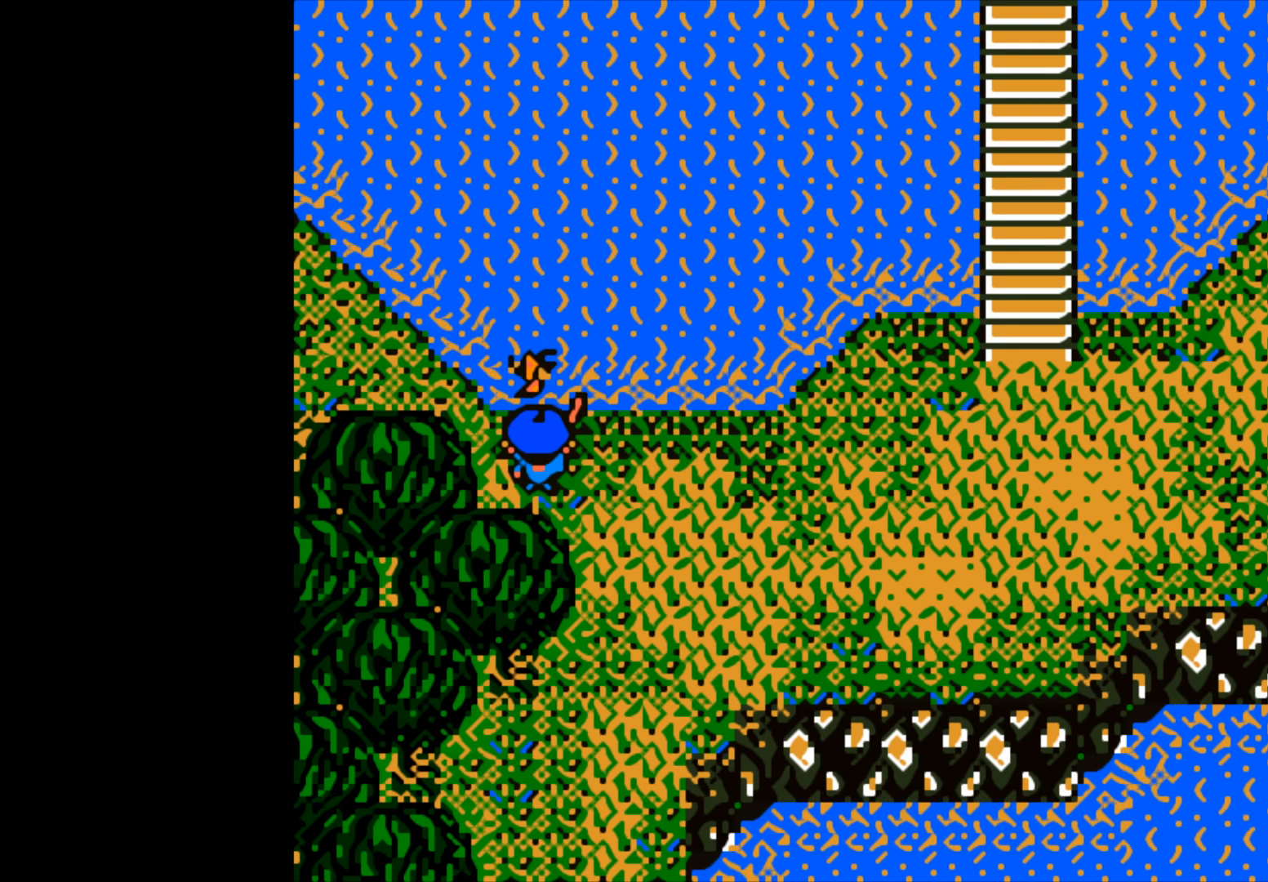
{"buttons": ["B"], "left_stick": "up", "right_stick": "center", "events": [[17, "A", "up"], [133, "left_stick", "up"], [183, "B", "down"]]}
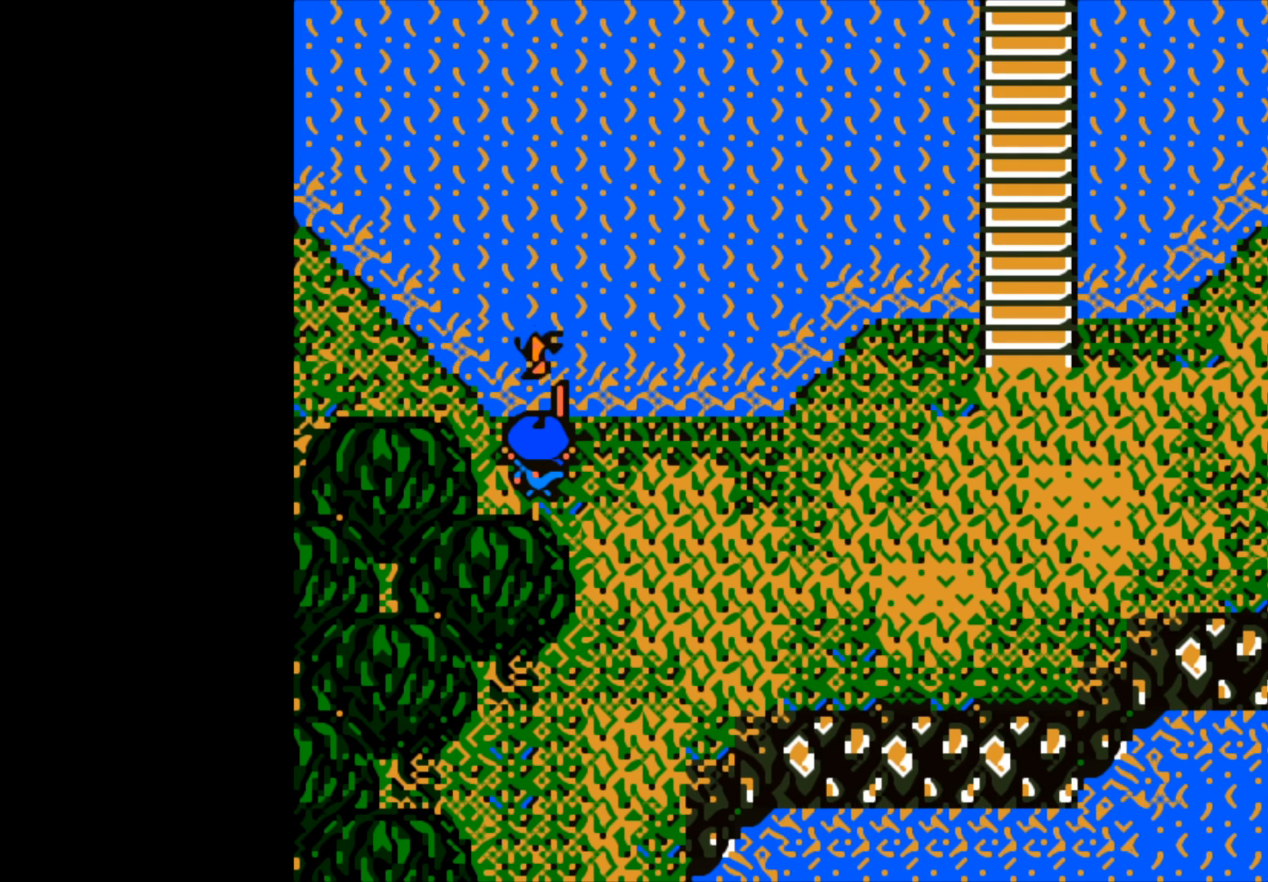
{"buttons": ["B"], "left_stick": "up-left", "right_stick": "center", "events": [[433, "left_stick", "up-left"]]}
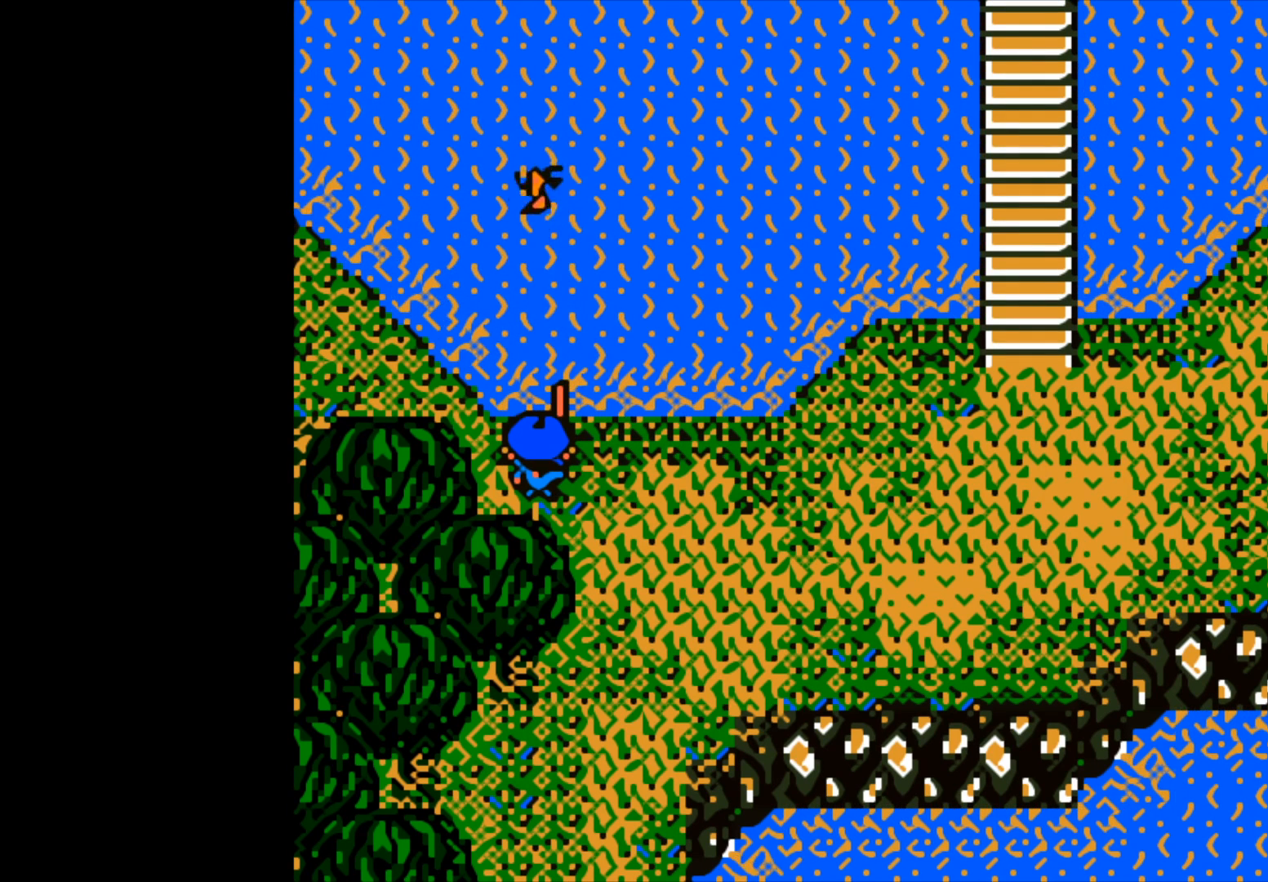
{"buttons": [], "left_stick": "up", "right_stick": "center", "events": [[350, "left_stick", "up"], [500, "B", "up"]]}
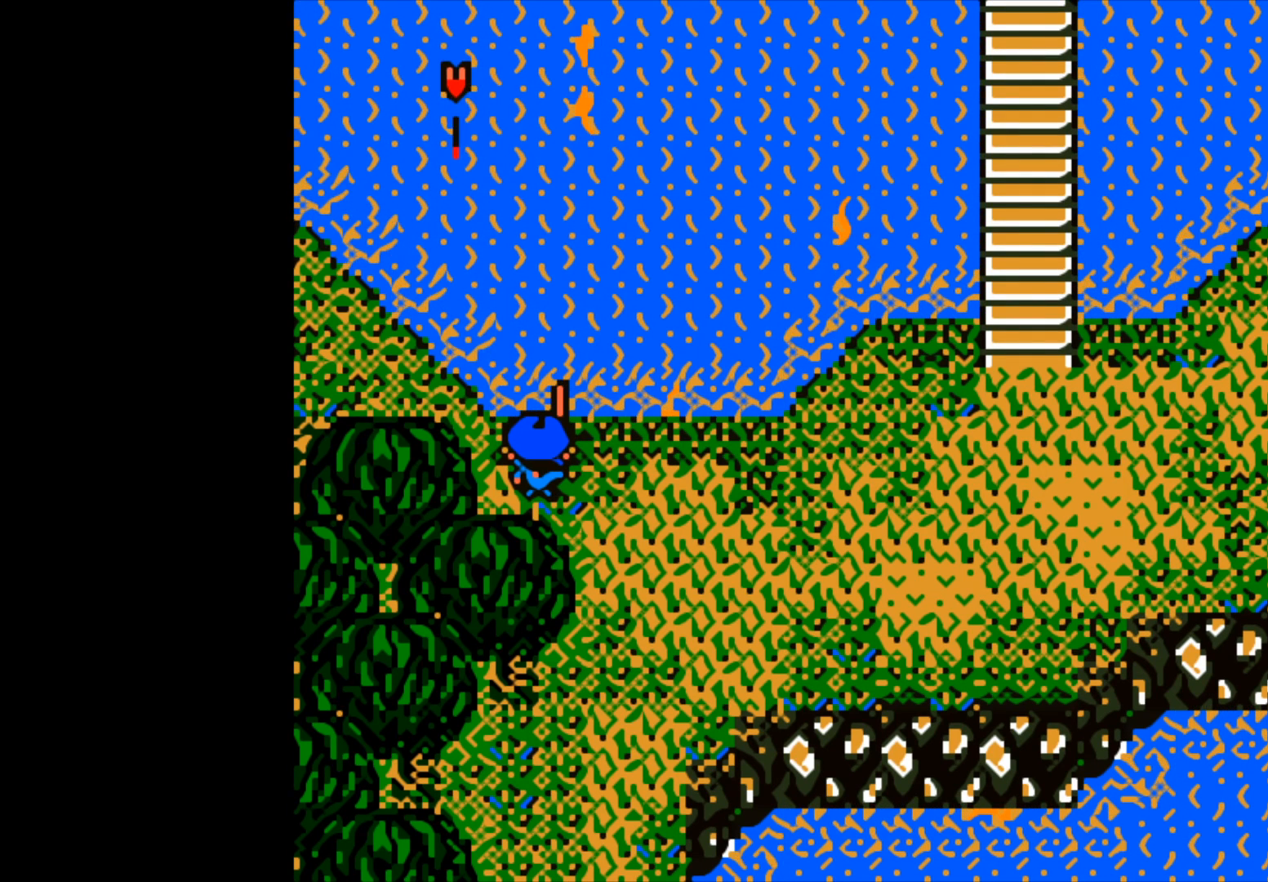
{"buttons": [], "left_stick": "center", "right_stick": "center", "events": [[50, "left_stick", "center"]]}
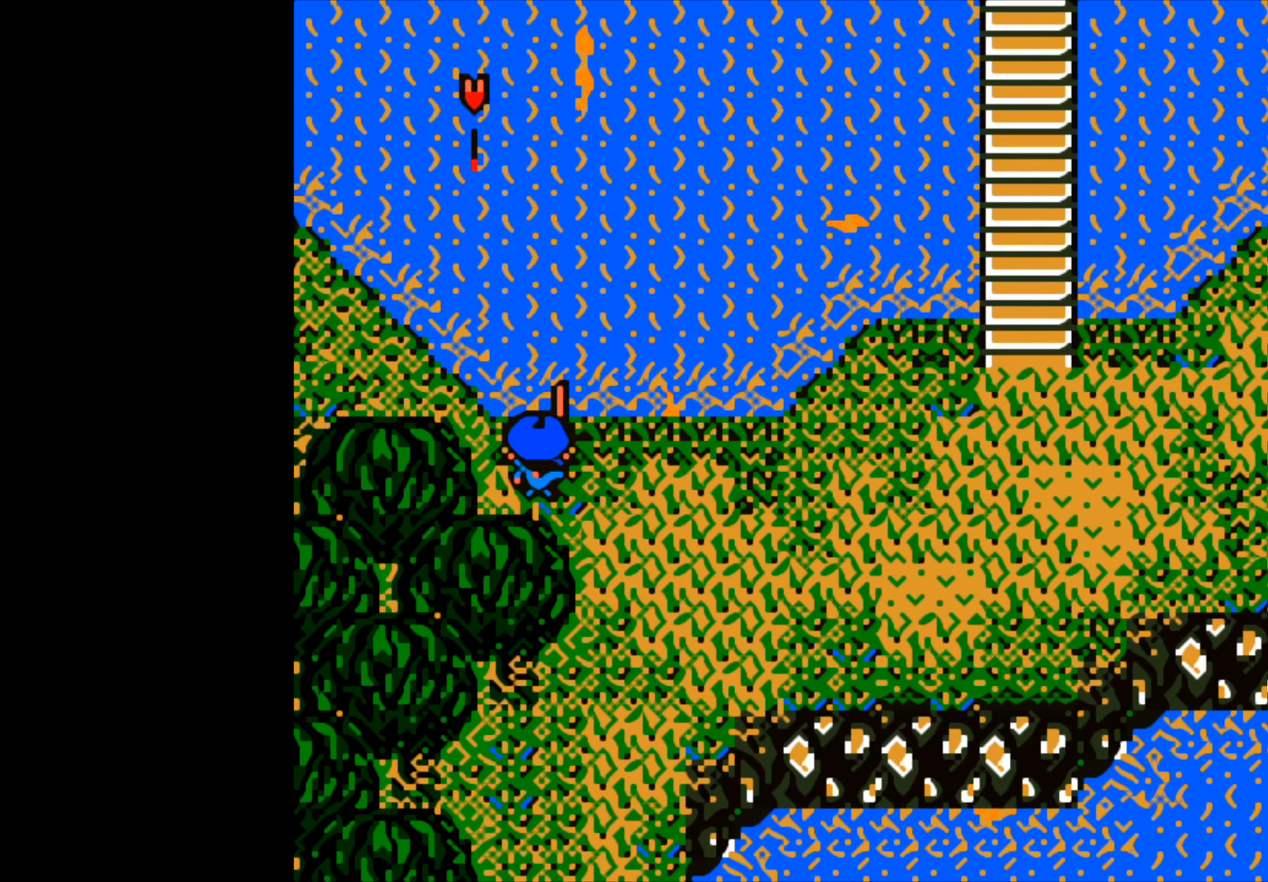
{"buttons": [], "left_stick": "center", "right_stick": "center", "events": []}
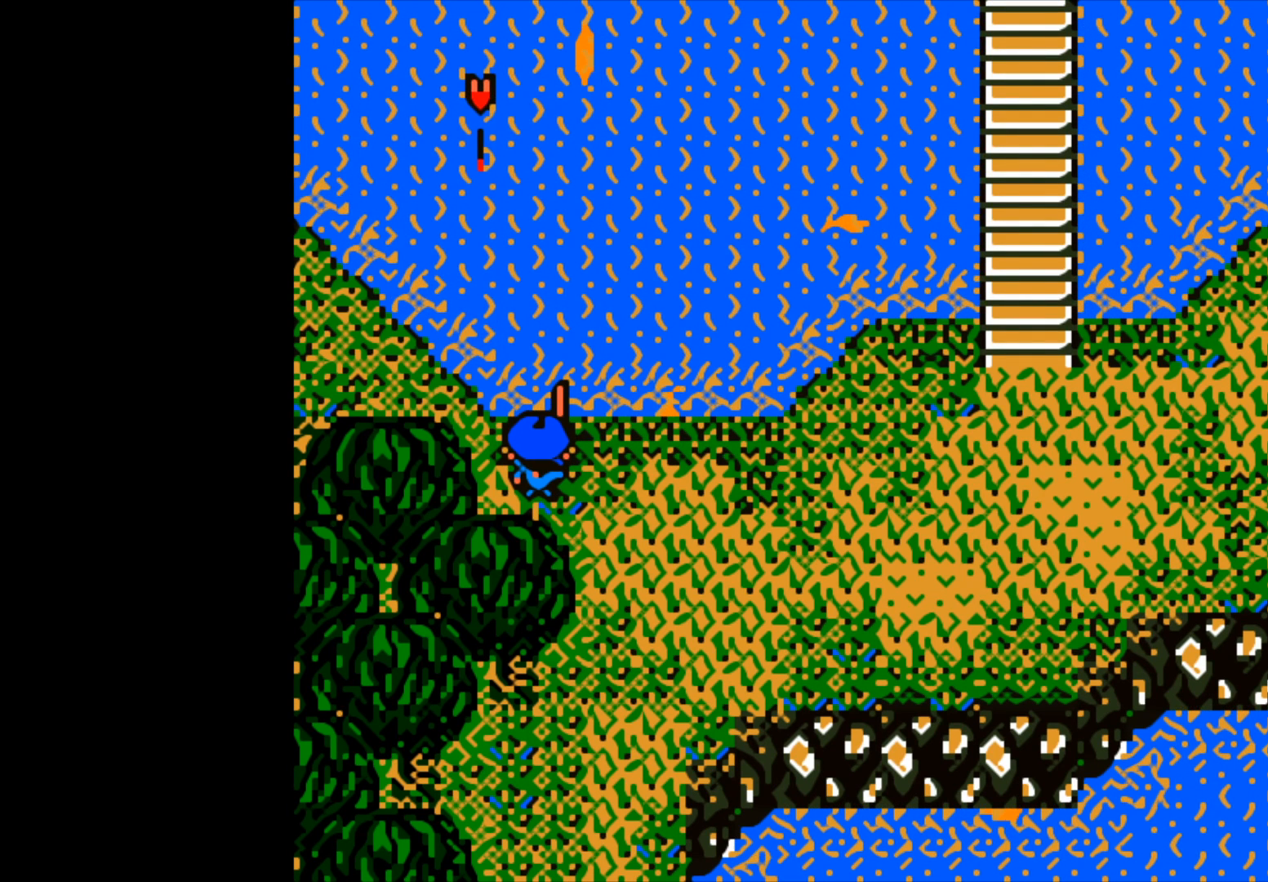
{"buttons": [], "left_stick": "center", "right_stick": "center", "events": []}
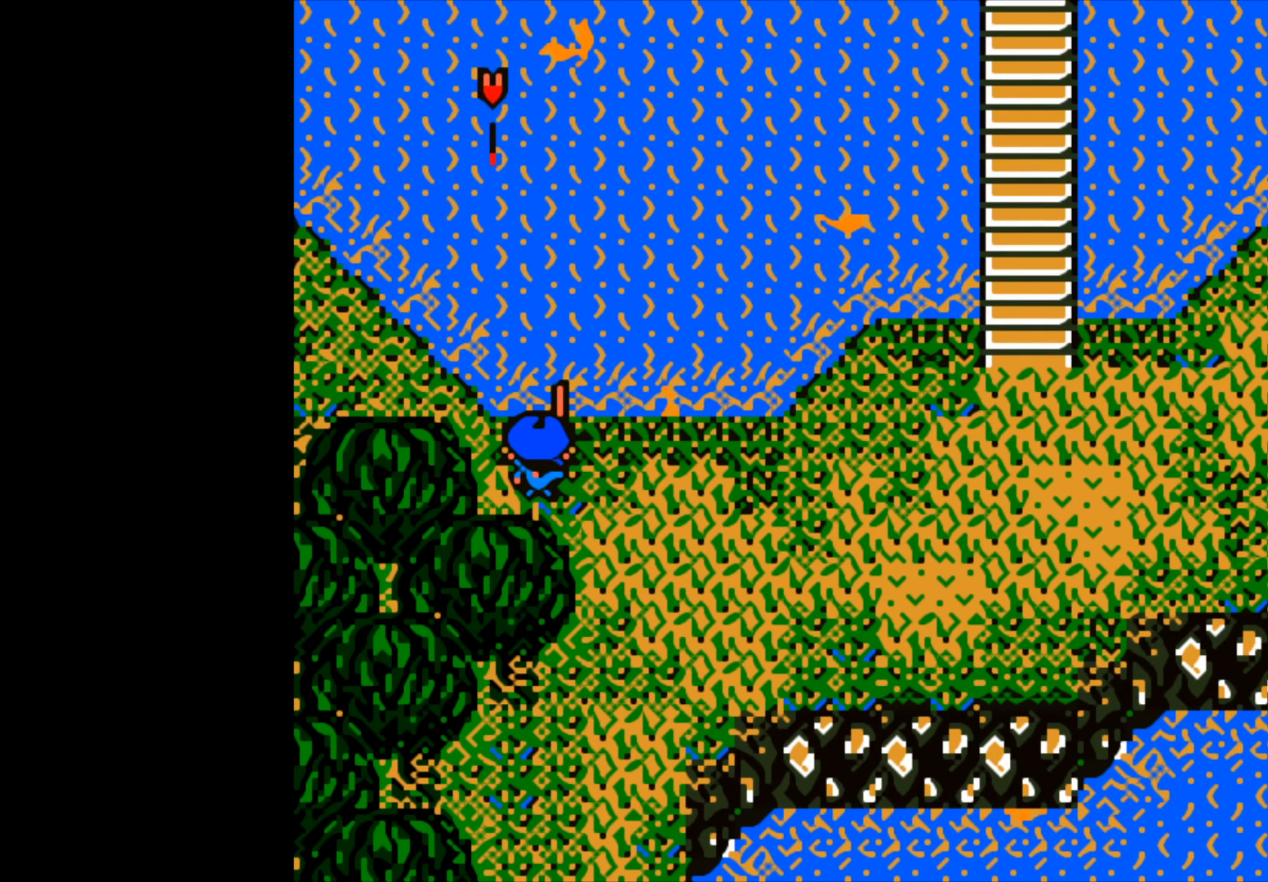
{"buttons": [], "left_stick": "center", "right_stick": "center", "events": []}
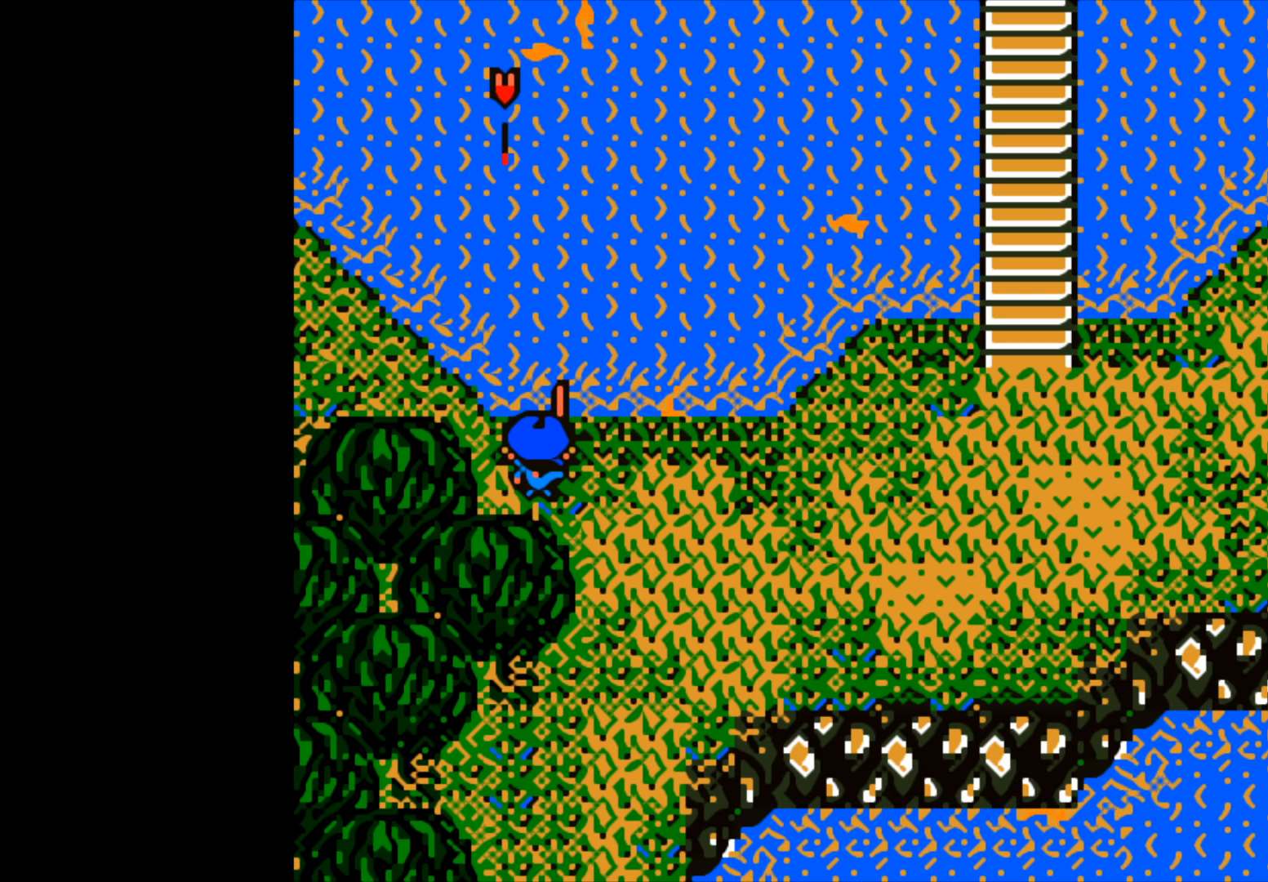
{"buttons": [], "left_stick": "center", "right_stick": "center", "events": []}
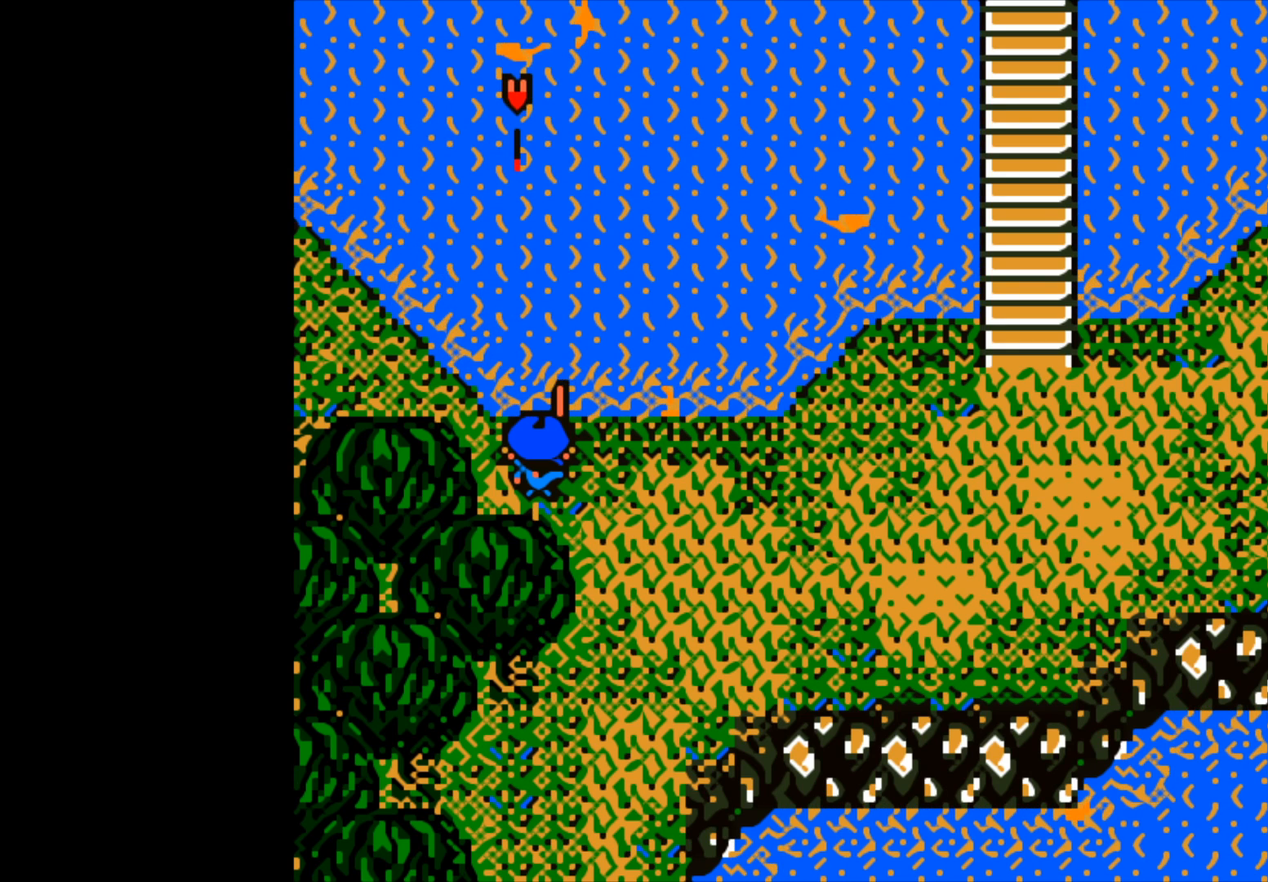
{"buttons": [], "left_stick": "center", "right_stick": "center", "events": []}
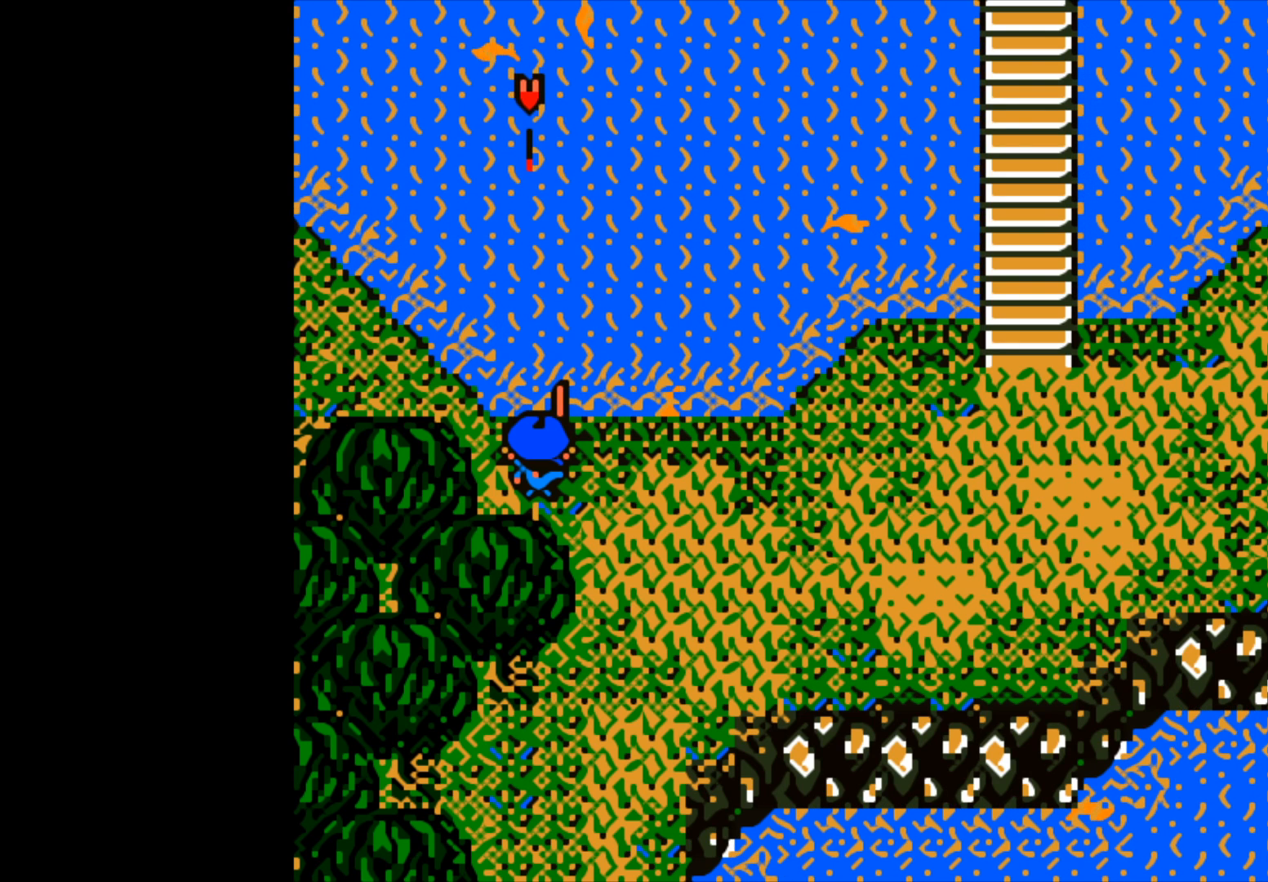
{"buttons": ["A"], "left_stick": "center", "right_stick": "center", "events": [[50, "A", "down"]]}
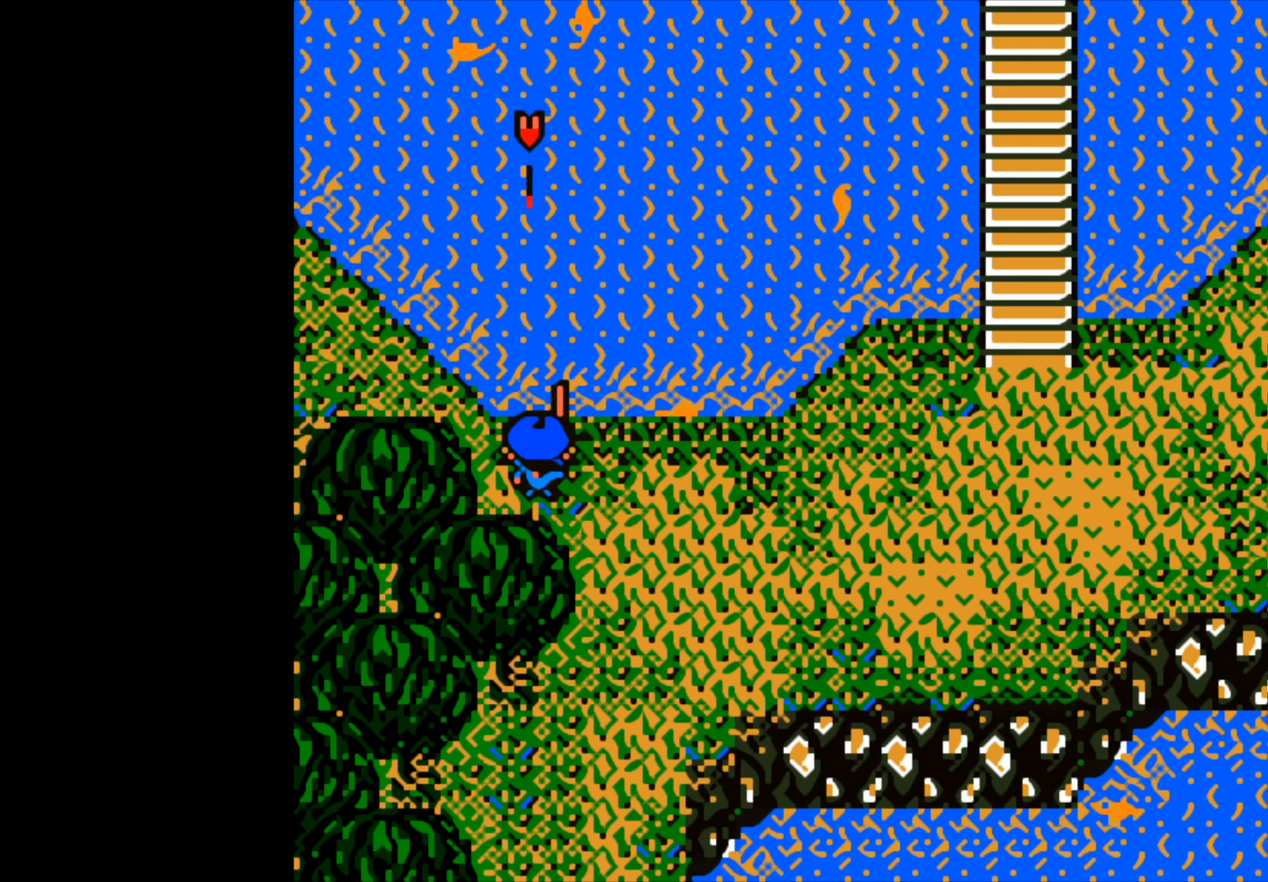
{"buttons": ["A"], "left_stick": "center", "right_stick": "center", "events": []}
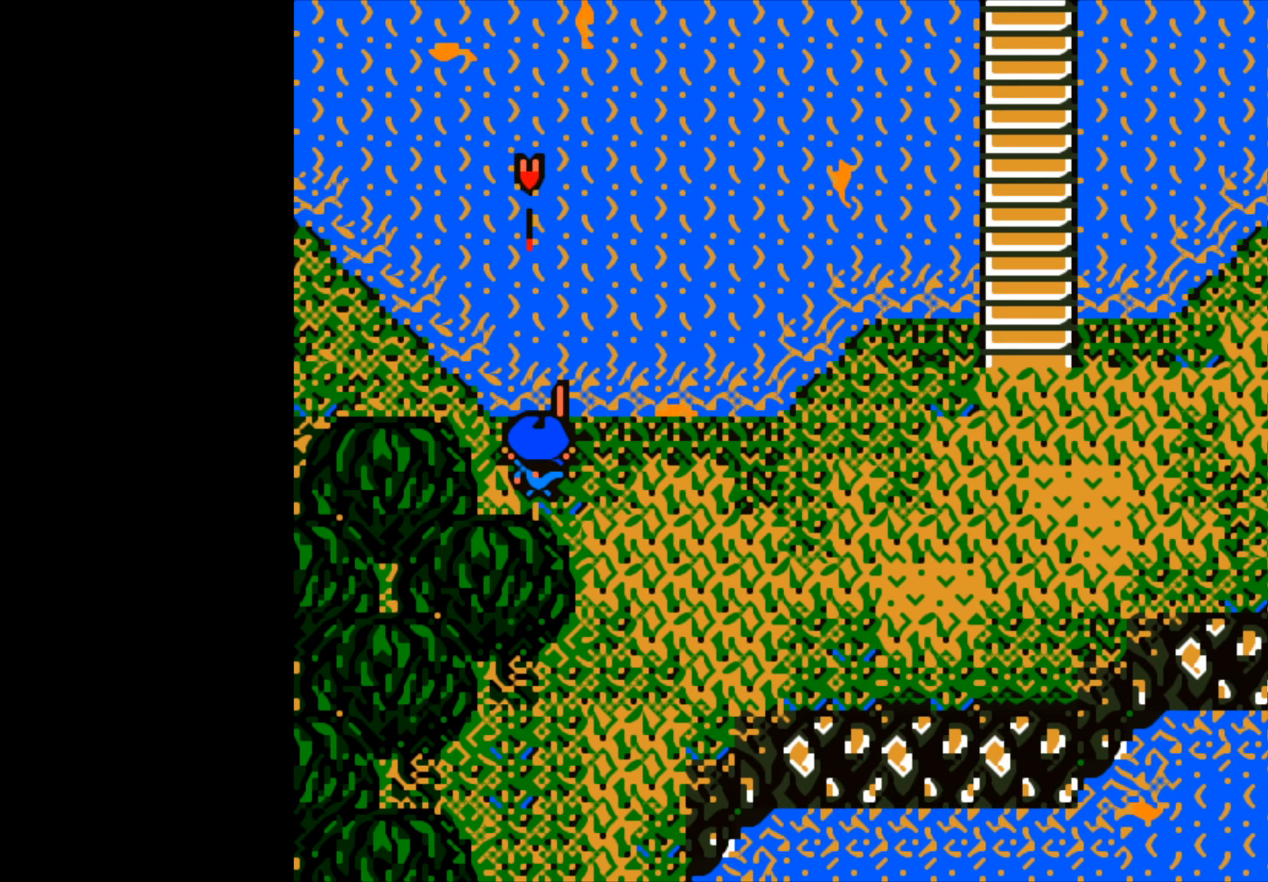
{"buttons": ["A"], "left_stick": "center", "right_stick": "center", "events": []}
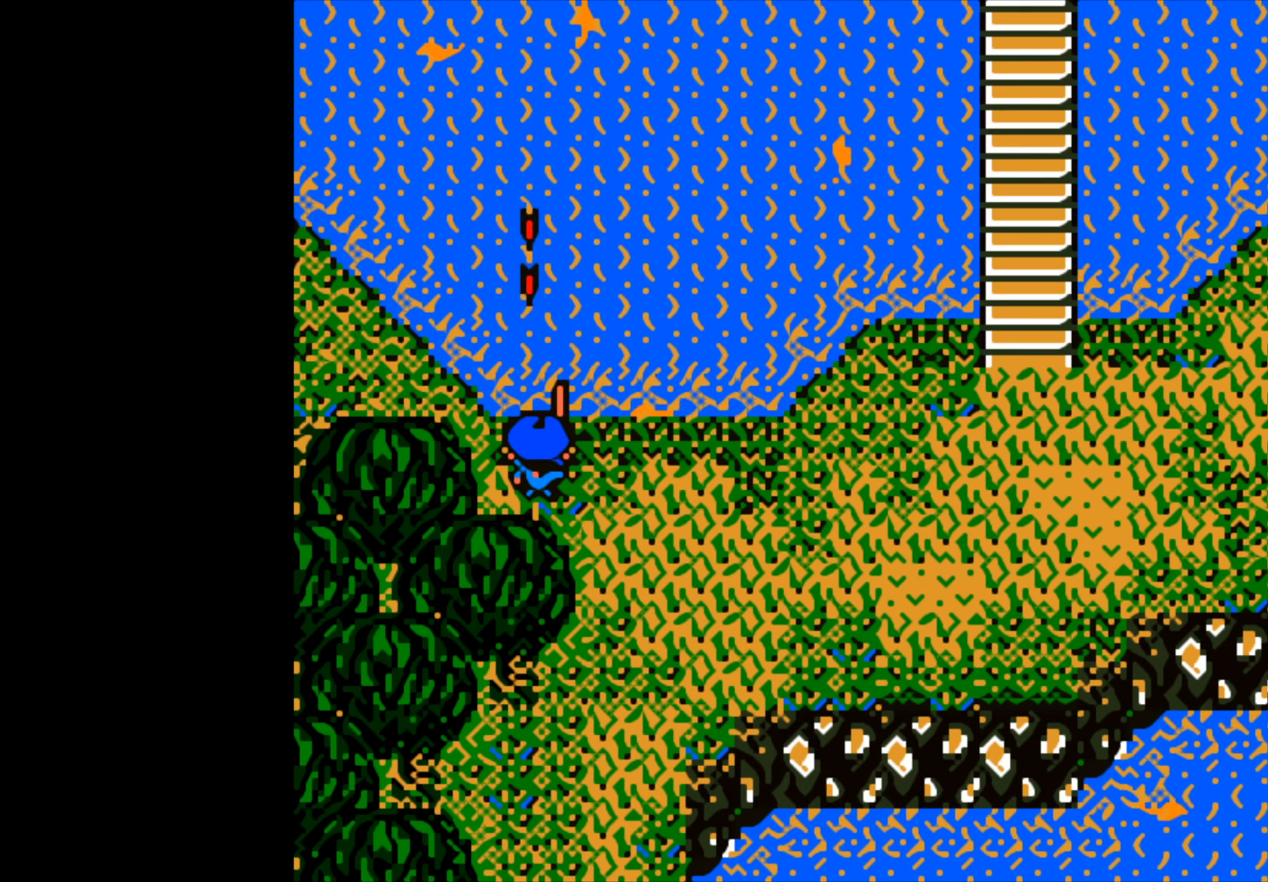
{"buttons": ["A"], "left_stick": "center", "right_stick": "center", "events": []}
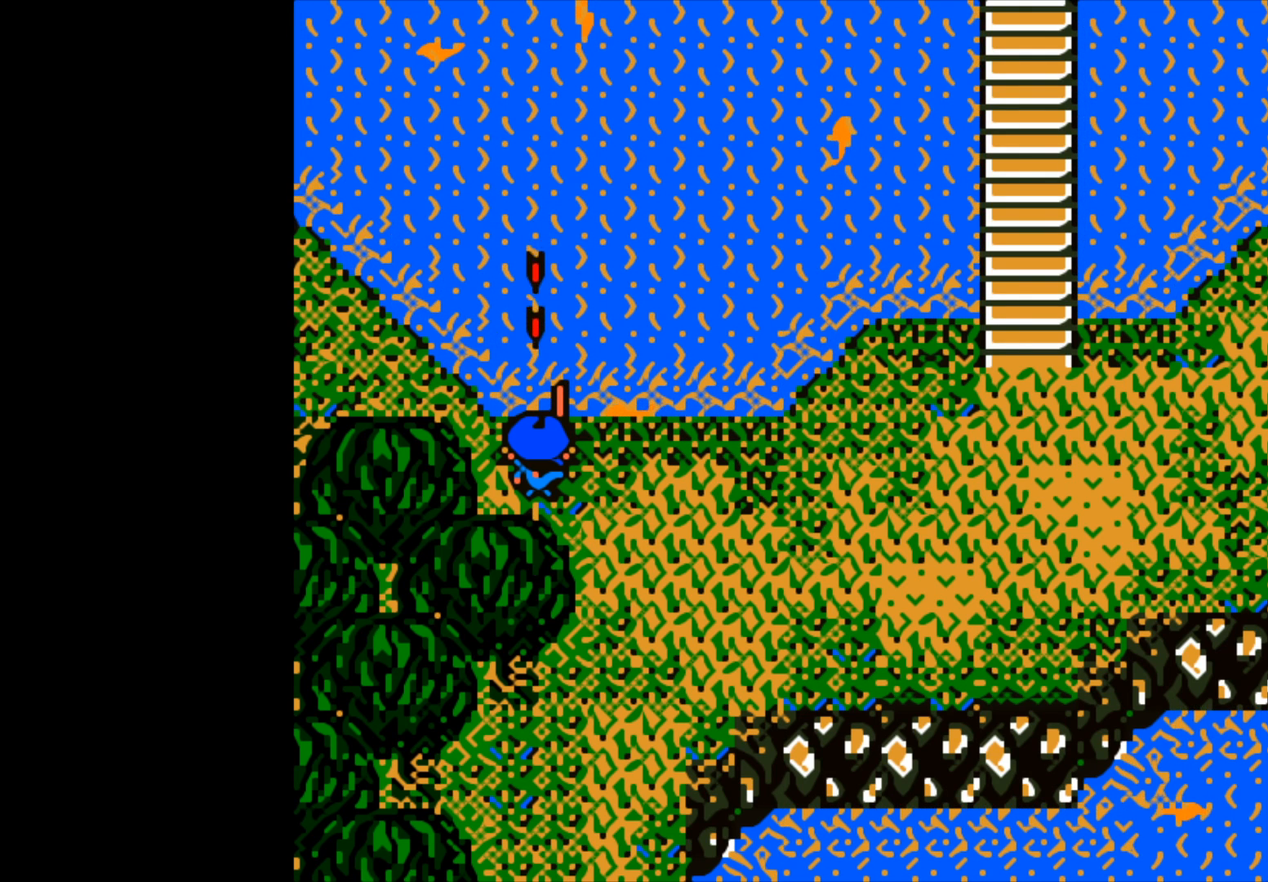
{"buttons": ["A"], "left_stick": "center", "right_stick": "center", "events": []}
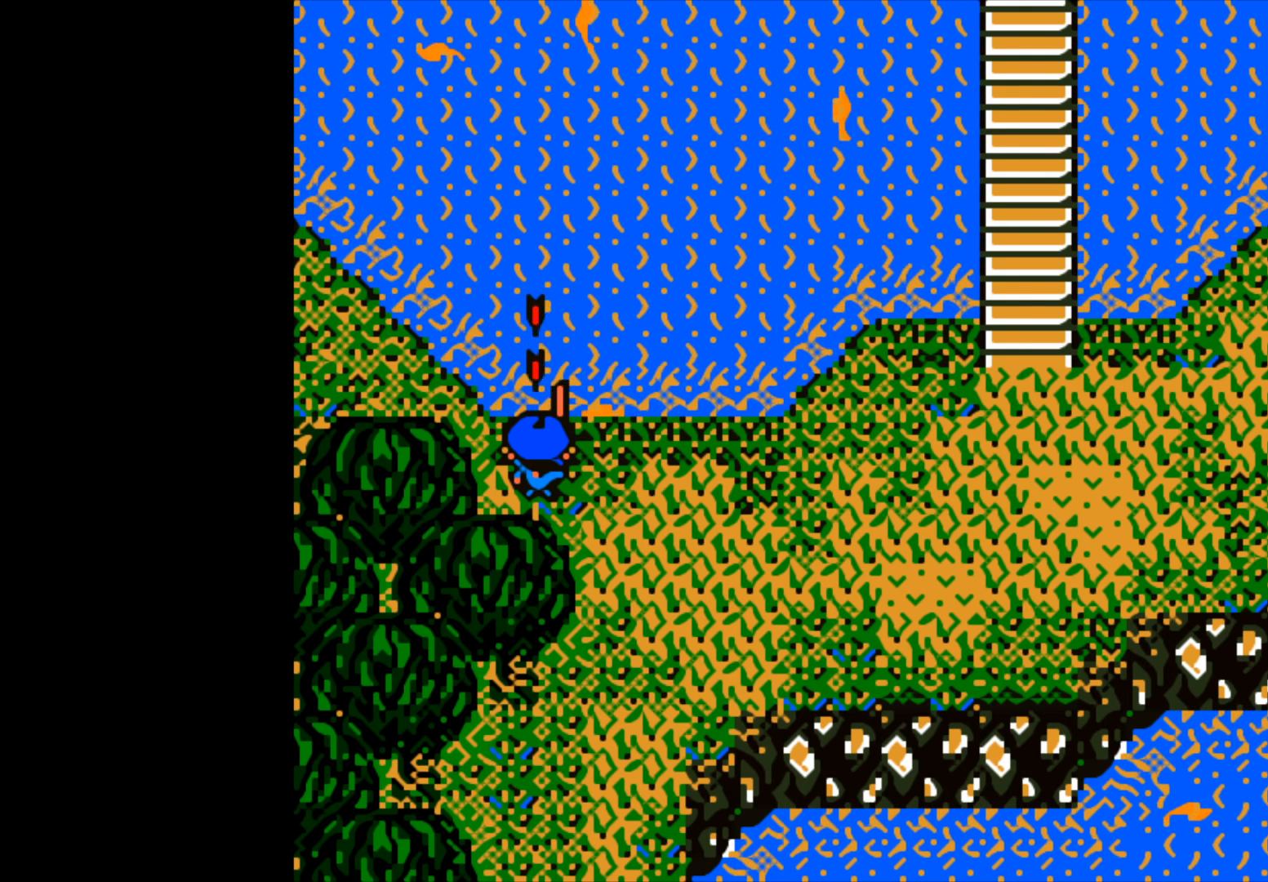
{"buttons": [], "left_stick": "center", "right_stick": "center", "events": [[367, "A", "up"]]}
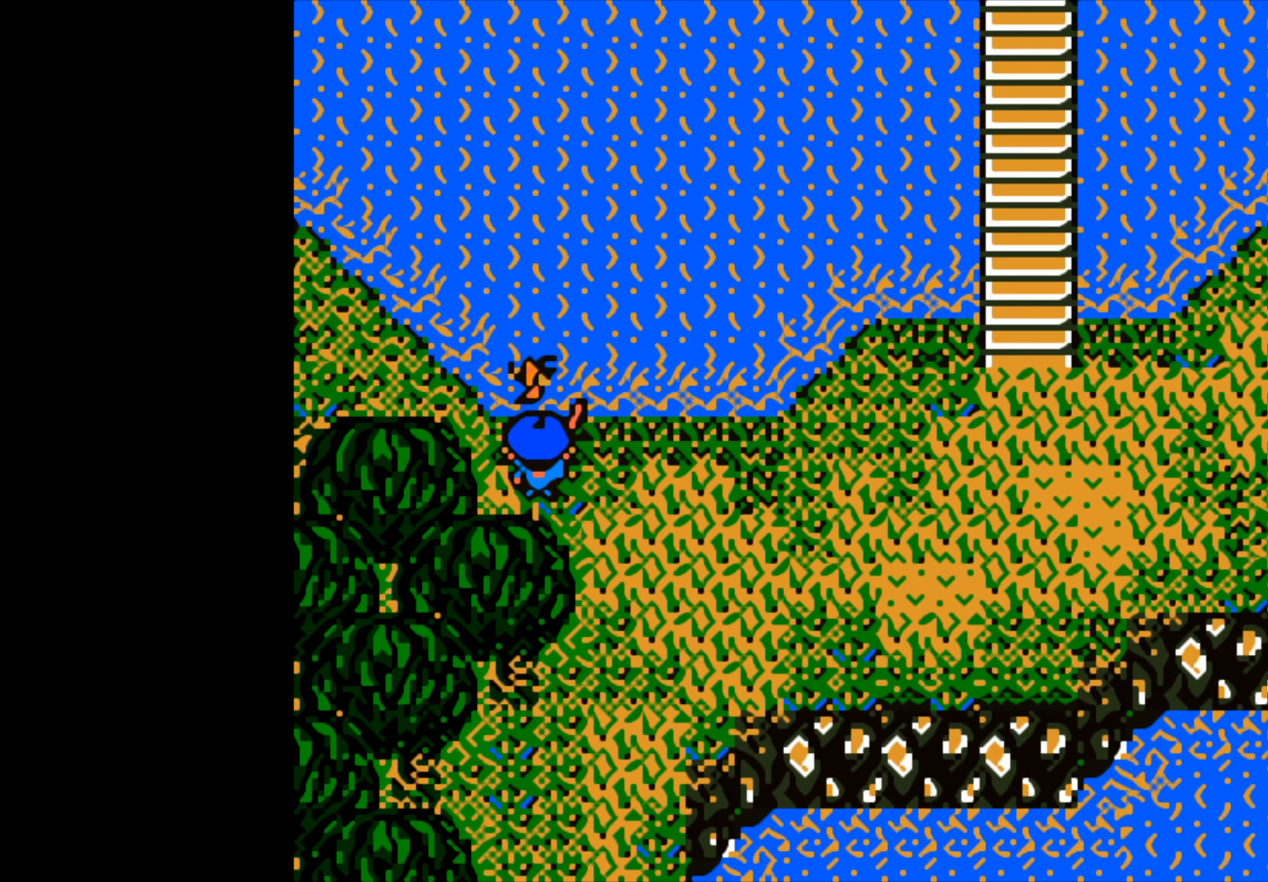
{"buttons": [], "left_stick": "center", "right_stick": "center", "events": [[200, "A", "down"], [350, "A", "up"]]}
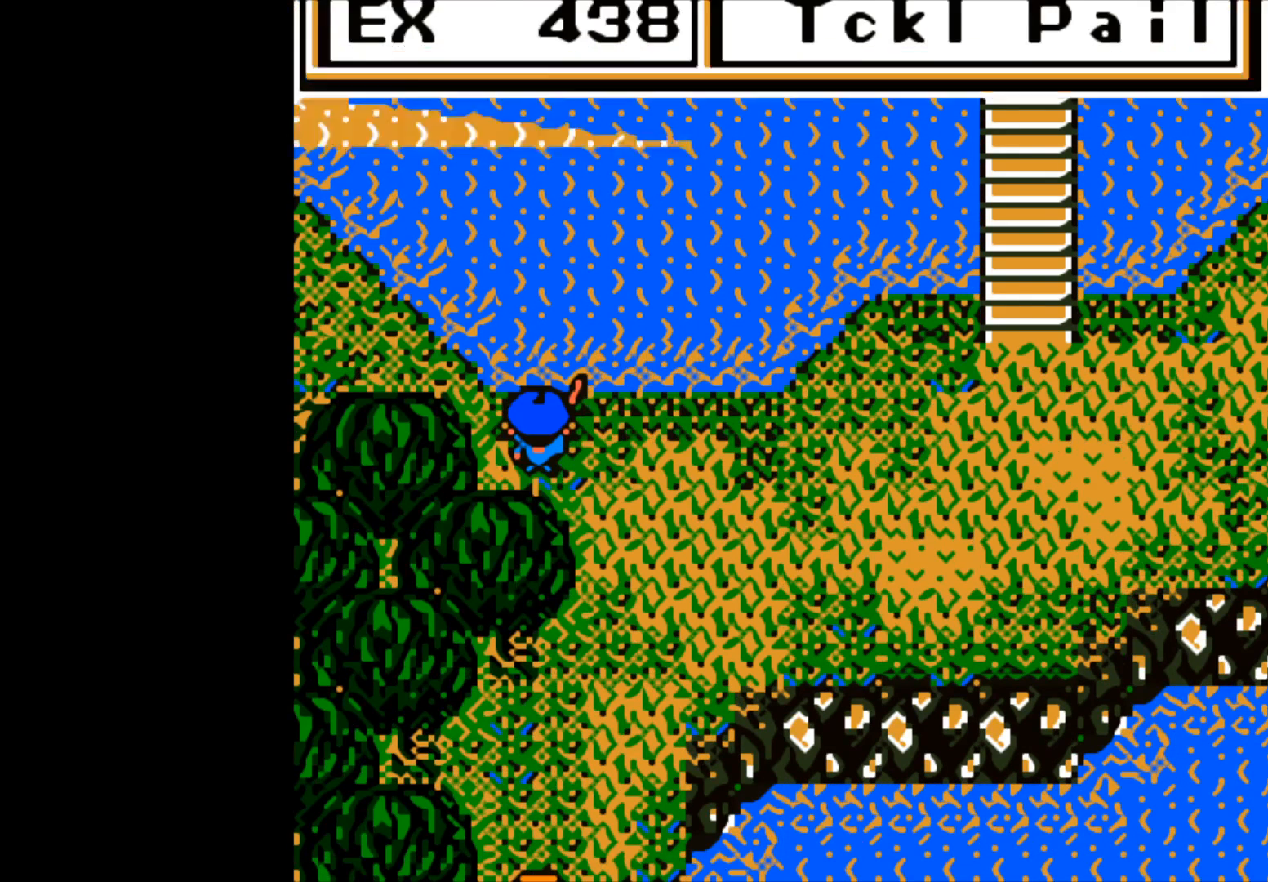
{"buttons": [], "left_stick": "center", "right_stick": "center", "events": [[417, "A", "down"], [500, "A", "up"]]}
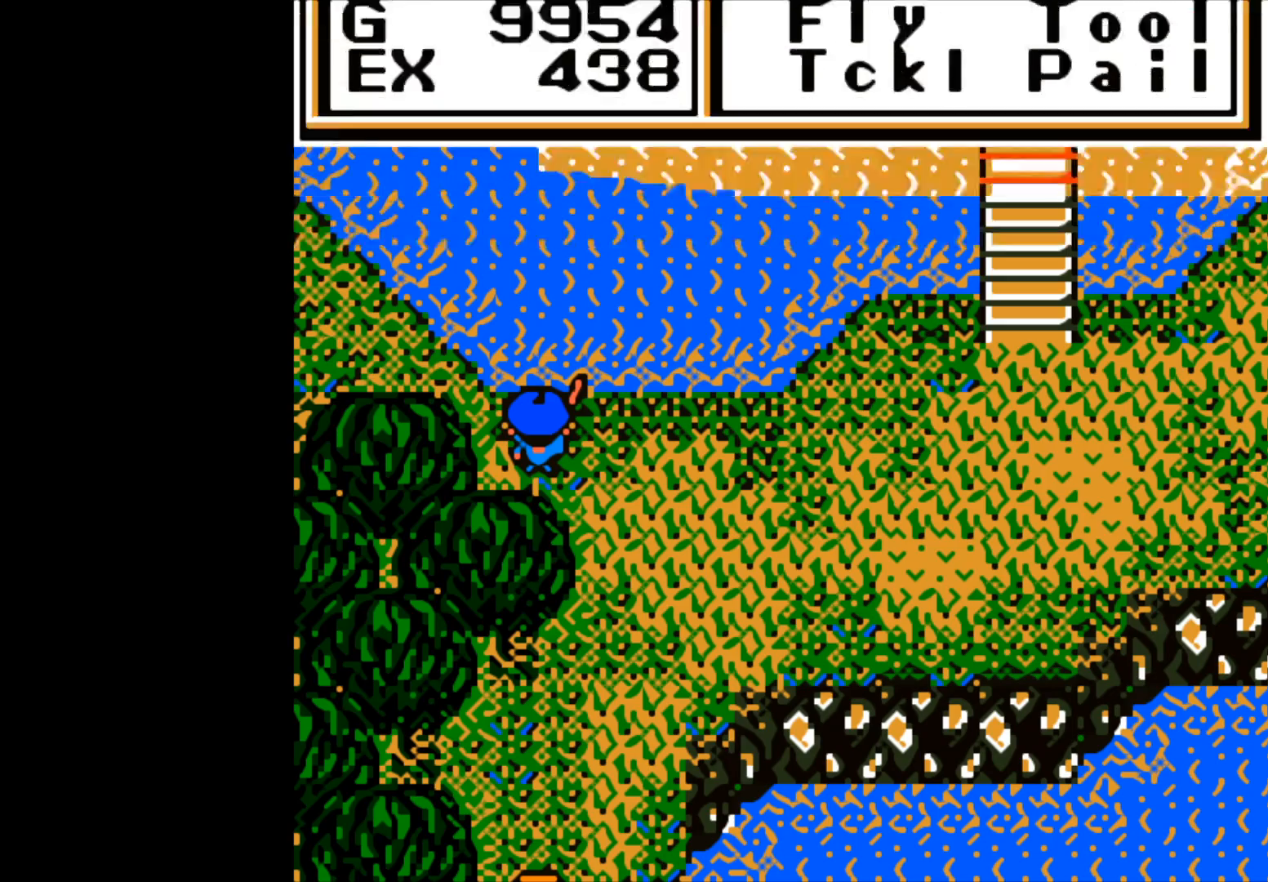
{"buttons": [], "left_stick": "up", "right_stick": "center", "events": [[217, "left_stick", "up"]]}
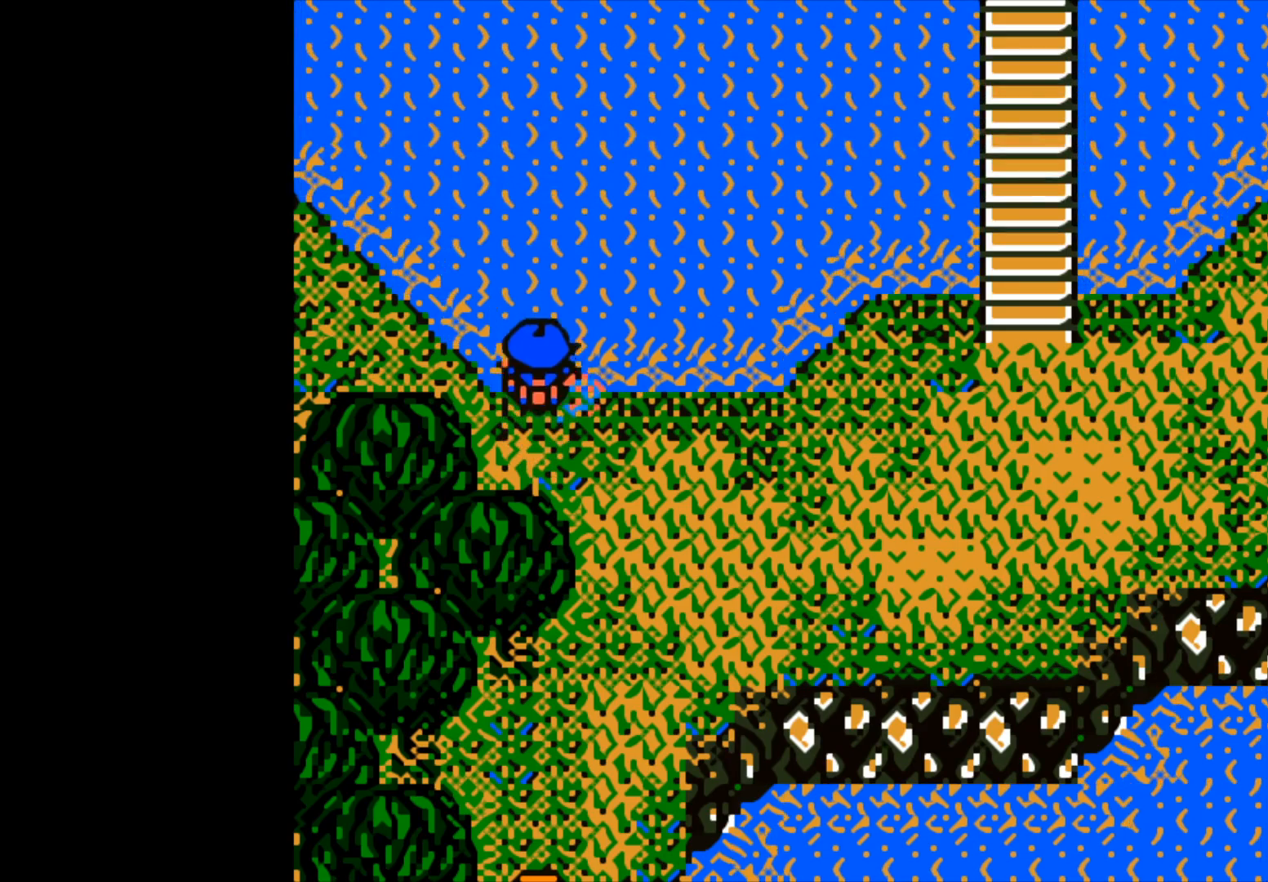
{"buttons": [], "left_stick": "left", "right_stick": "center", "events": [[83, "left_stick", "left"]]}
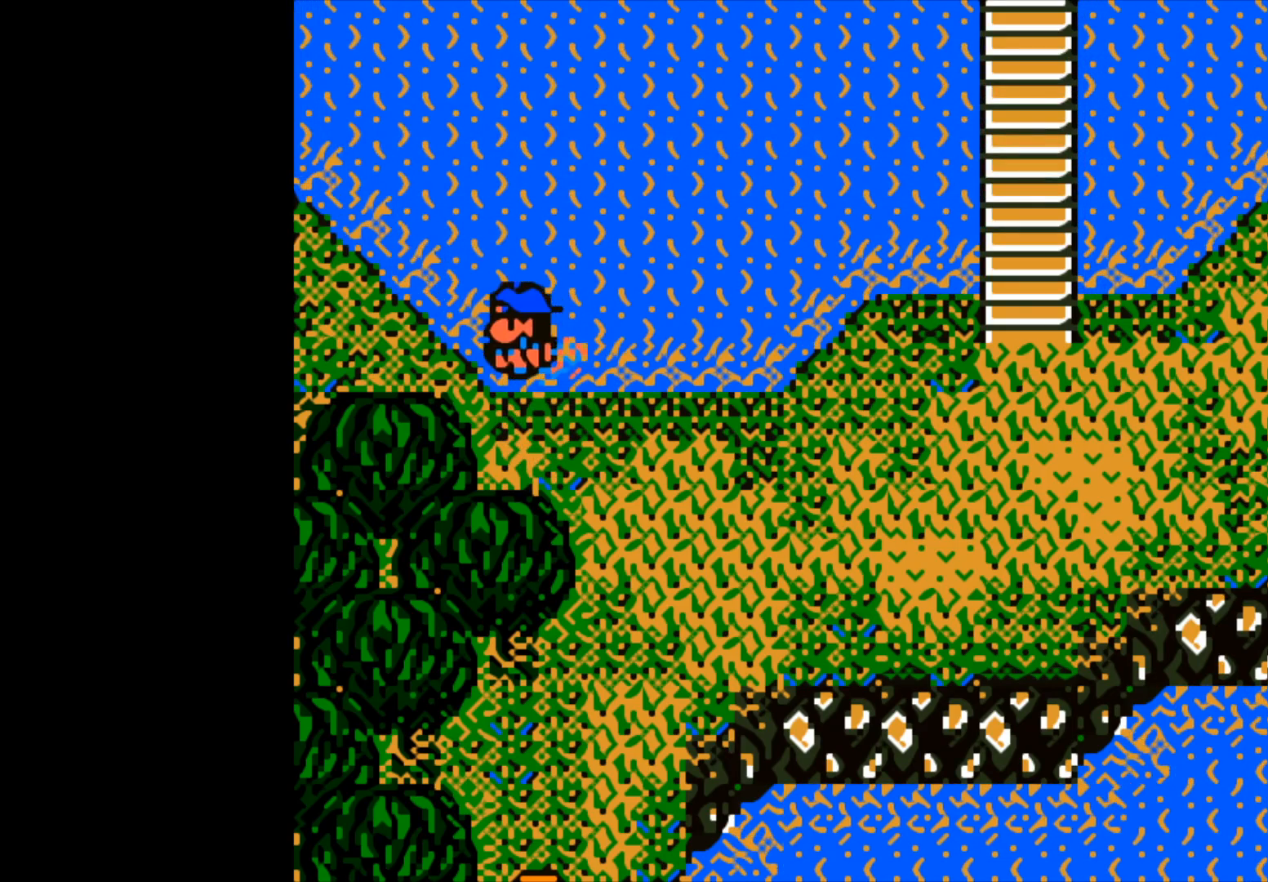
{"buttons": [], "left_stick": "left", "right_stick": "center", "events": []}
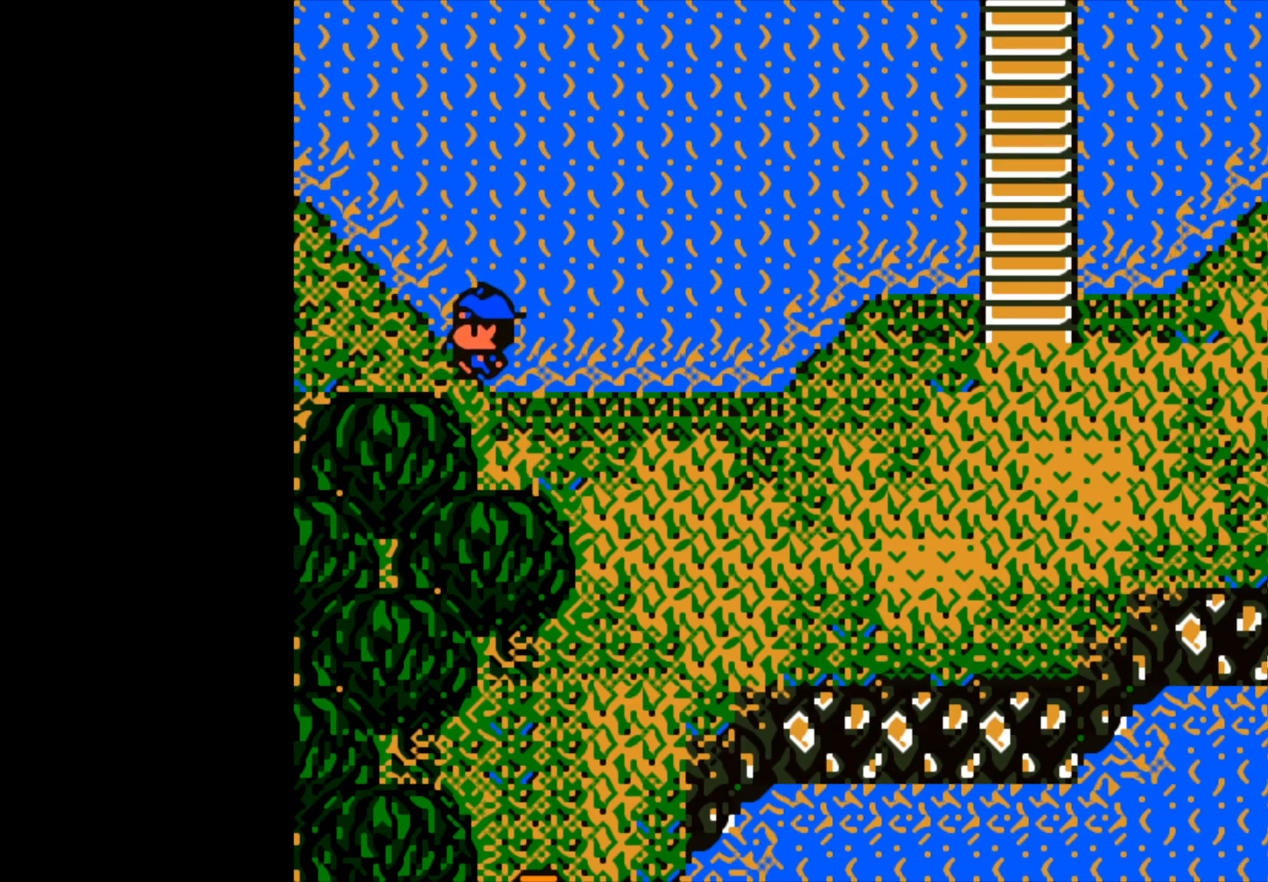
{"buttons": [], "left_stick": "left", "right_stick": "center", "events": []}
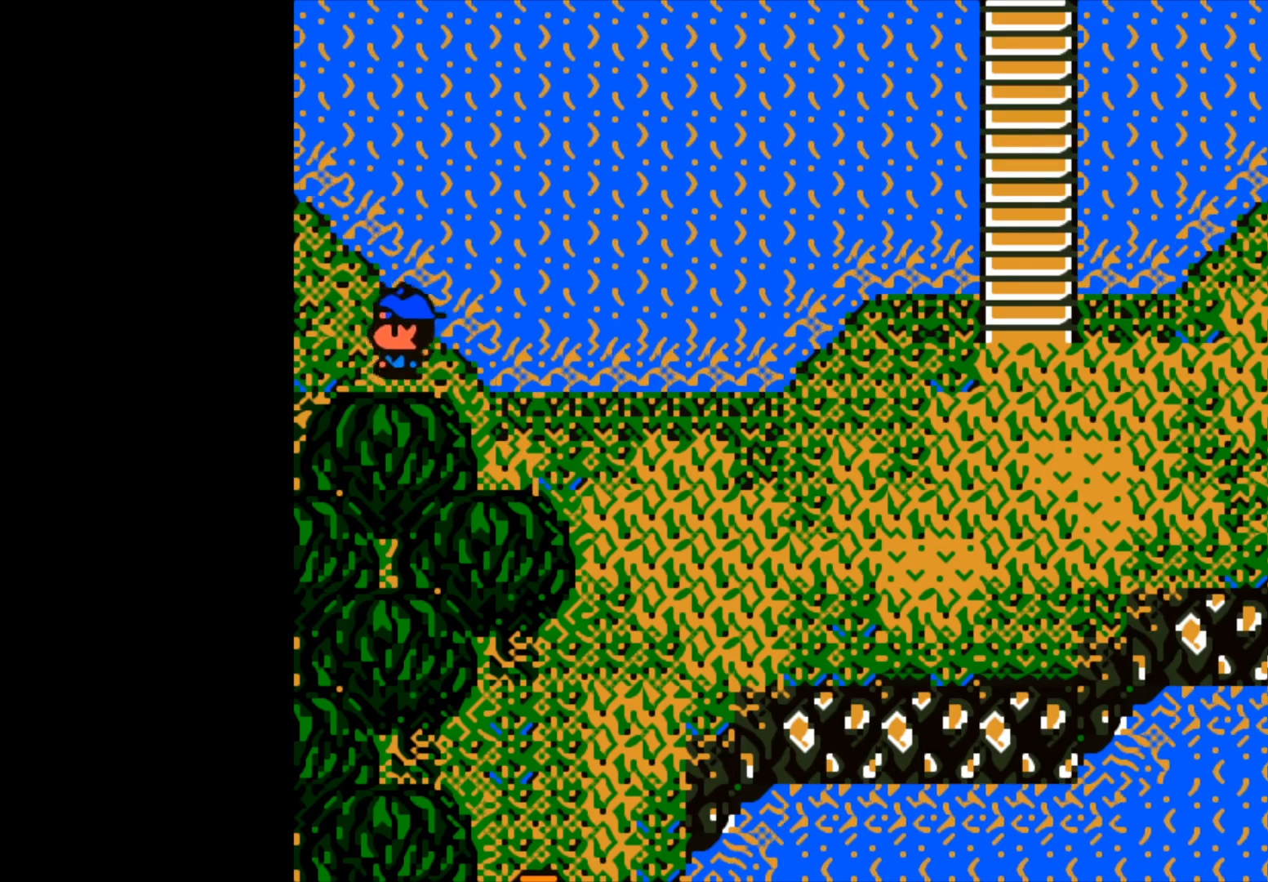
{"buttons": [], "left_stick": "center", "right_stick": "center", "events": [[217, "left_stick", "up"], [433, "left_stick", "center"]]}
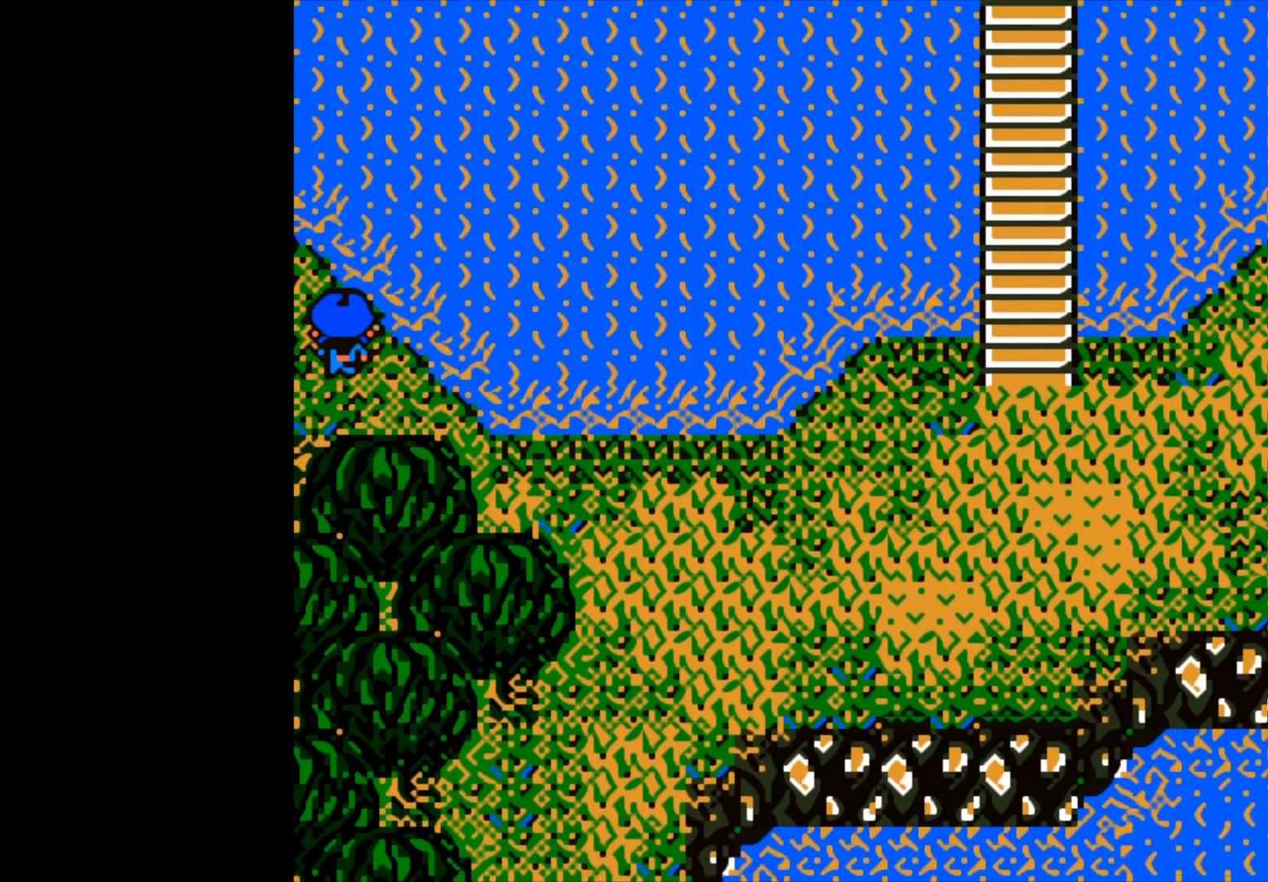
{"buttons": [], "left_stick": "up", "right_stick": "center", "events": [[250, "B", "down"], [367, "B", "up"], [483, "left_stick", "up"]]}
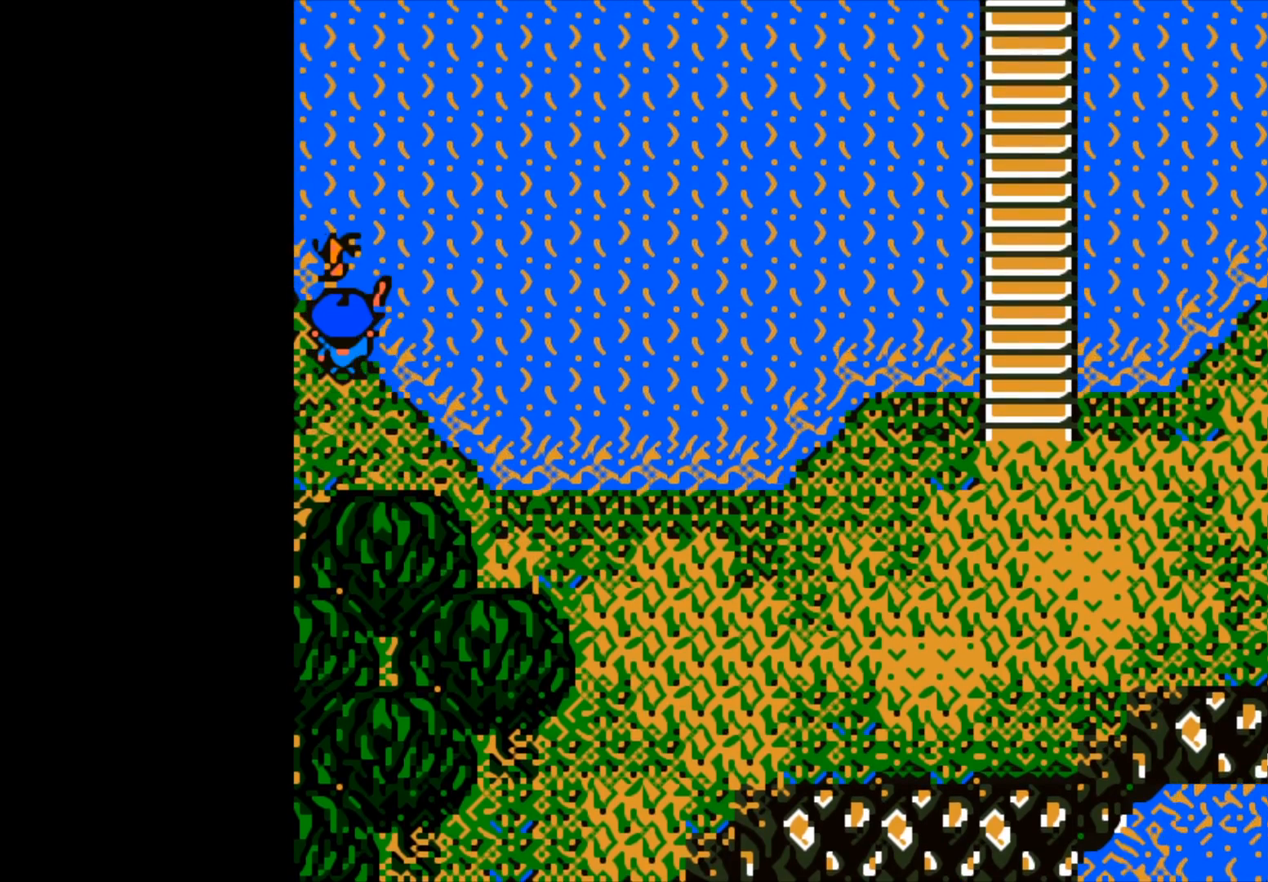
{"buttons": [], "left_stick": "up", "right_stick": "center", "events": []}
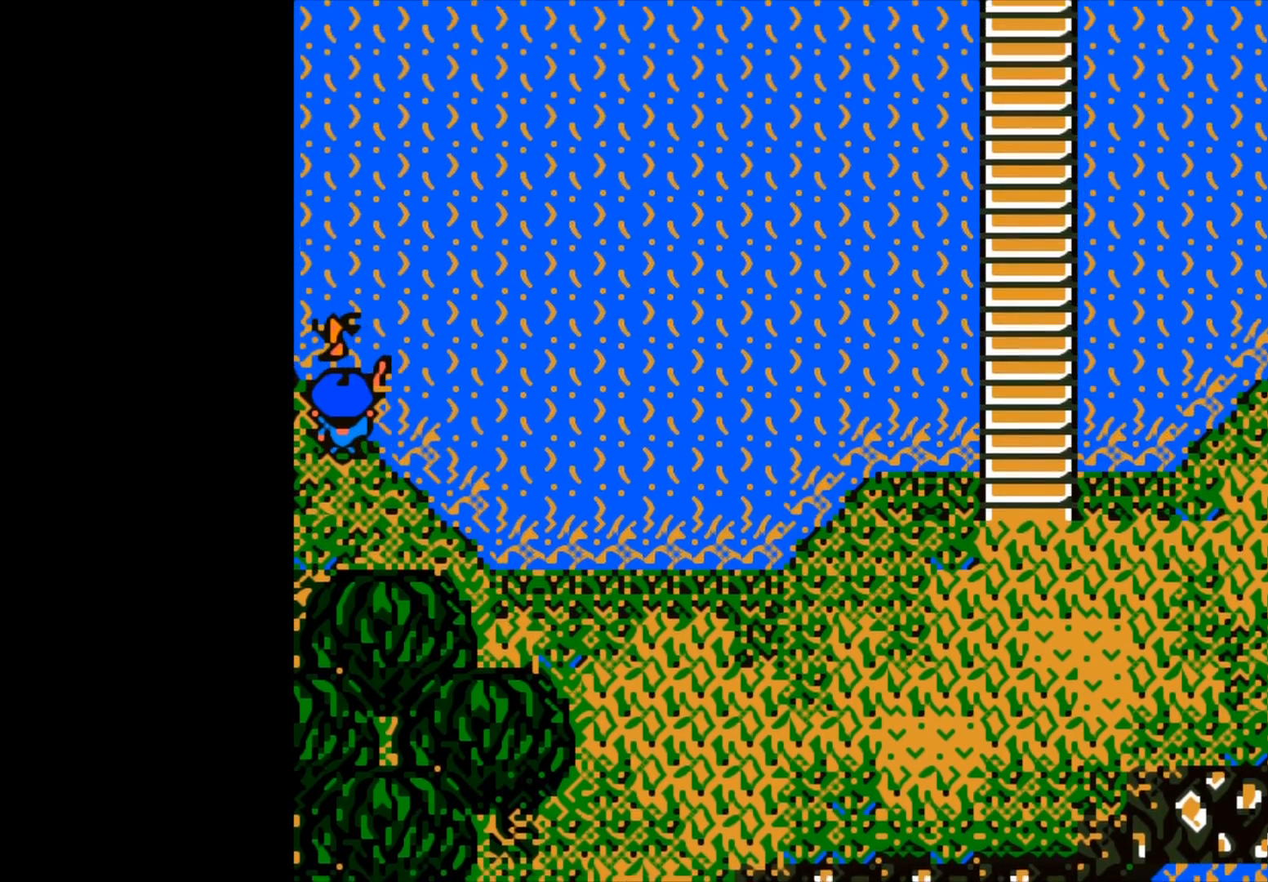
{"buttons": [], "left_stick": "up", "right_stick": "center", "events": []}
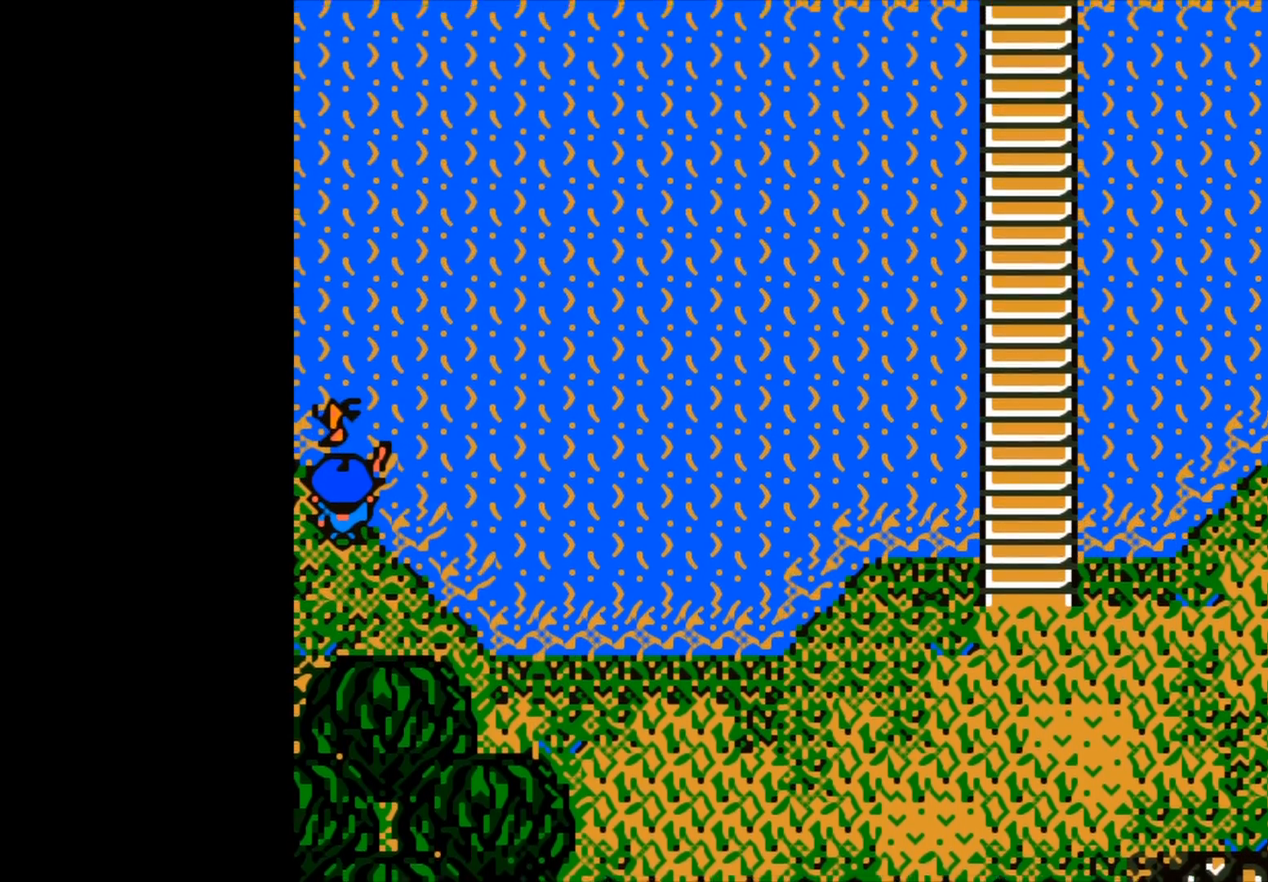
{"buttons": [], "left_stick": "up", "right_stick": "center", "events": []}